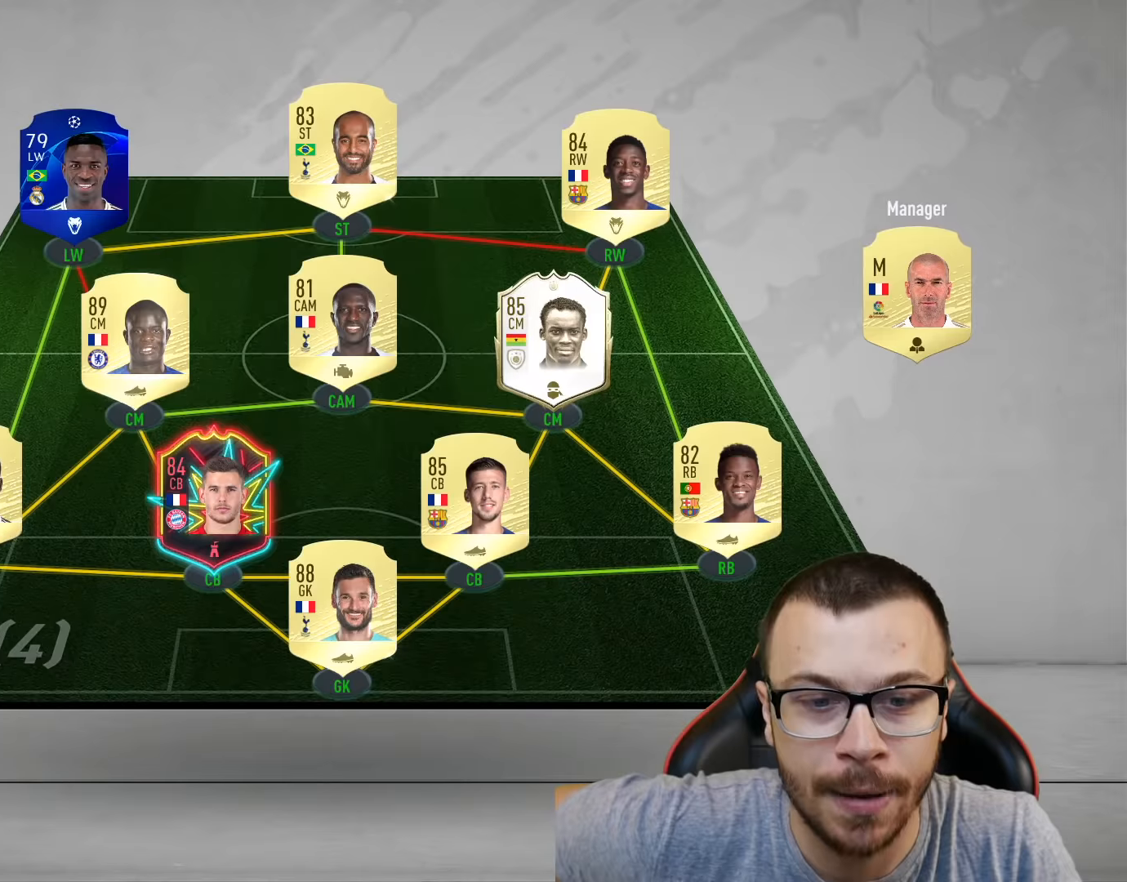
Gameplay with a controller (PlayStation layout); each line is a JSON object with the inputs held at the frame after it. "events" lists button and stick changes between this image and that frame as [ms after this image, input, new state], when the widget could be followed in between.
{"buttons": ["R2"], "left_stick": "down-left", "right_stick": "center", "events": [[450, "R2", "down"], [450, "left_stick", "down-left"]]}
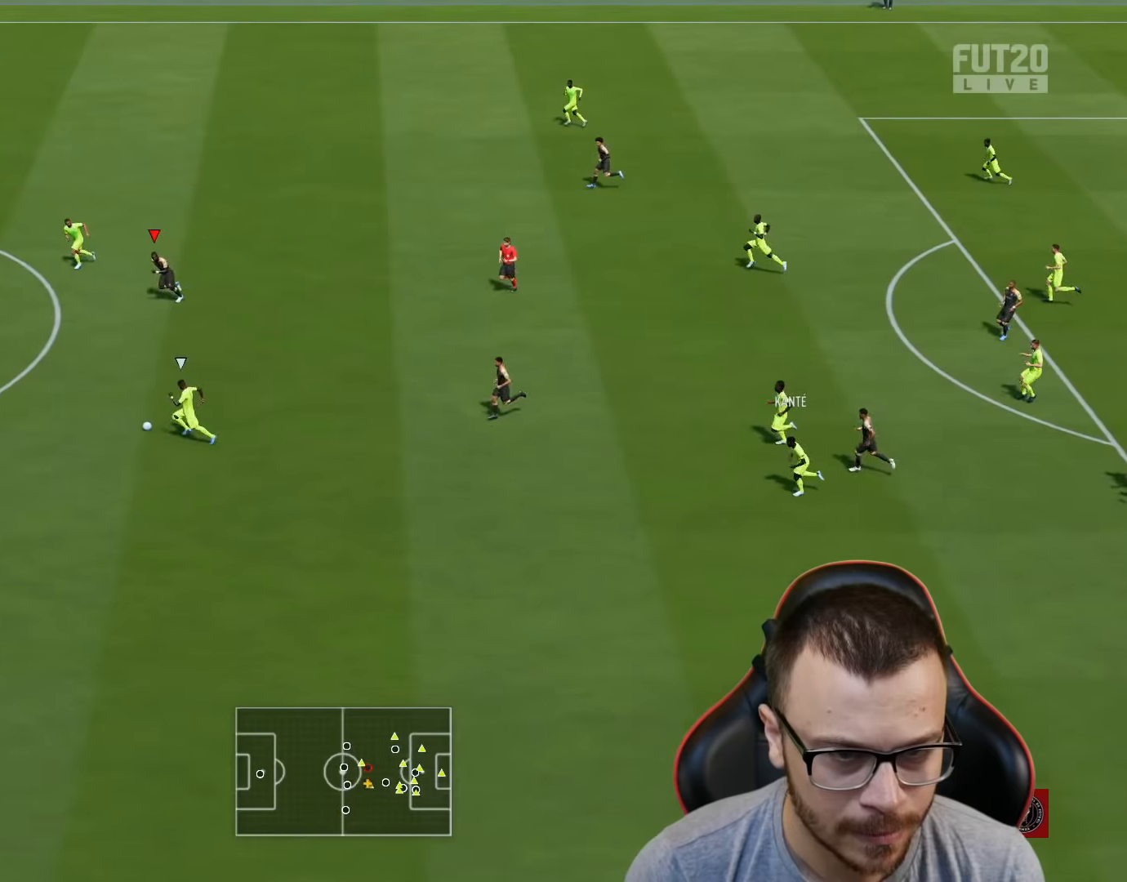
{"buttons": ["R2"], "left_stick": "left", "right_stick": "center", "events": [[200, "left_stick", "left"]]}
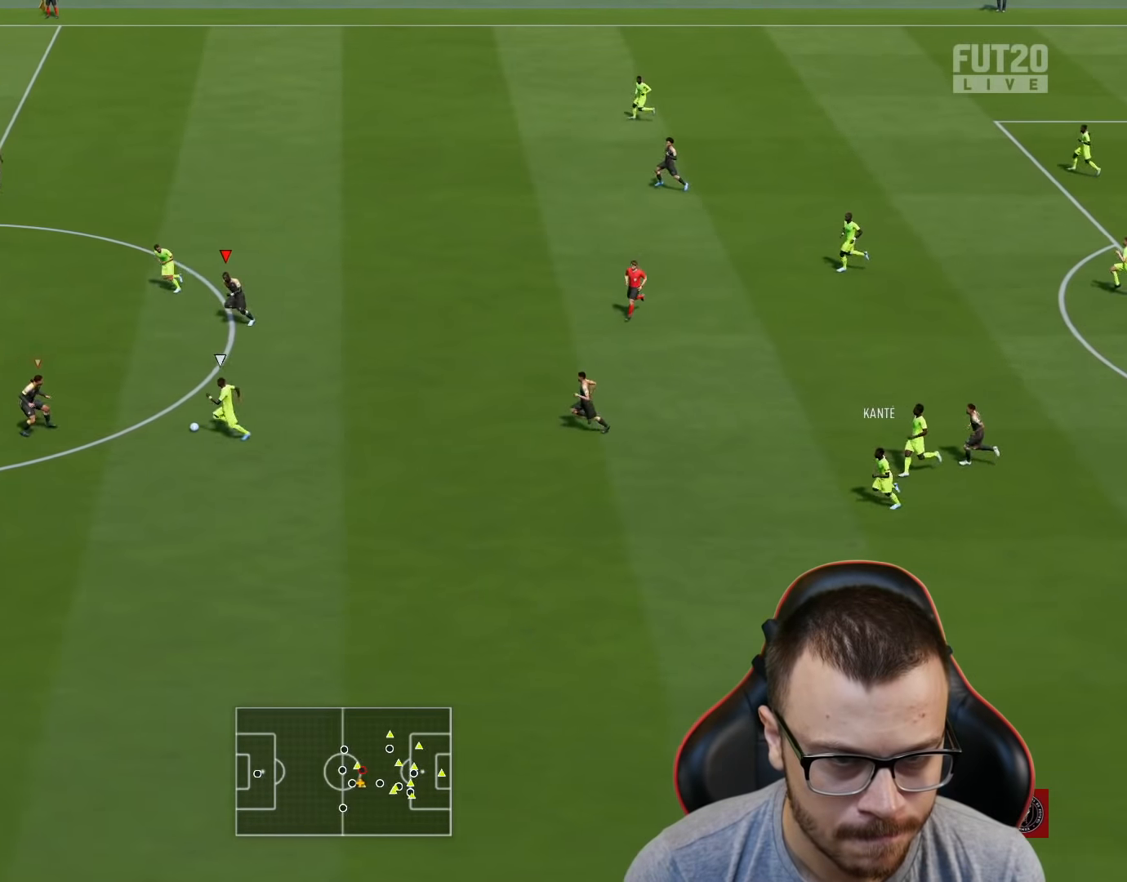
{"buttons": ["R2"], "left_stick": "left", "right_stick": "center", "events": []}
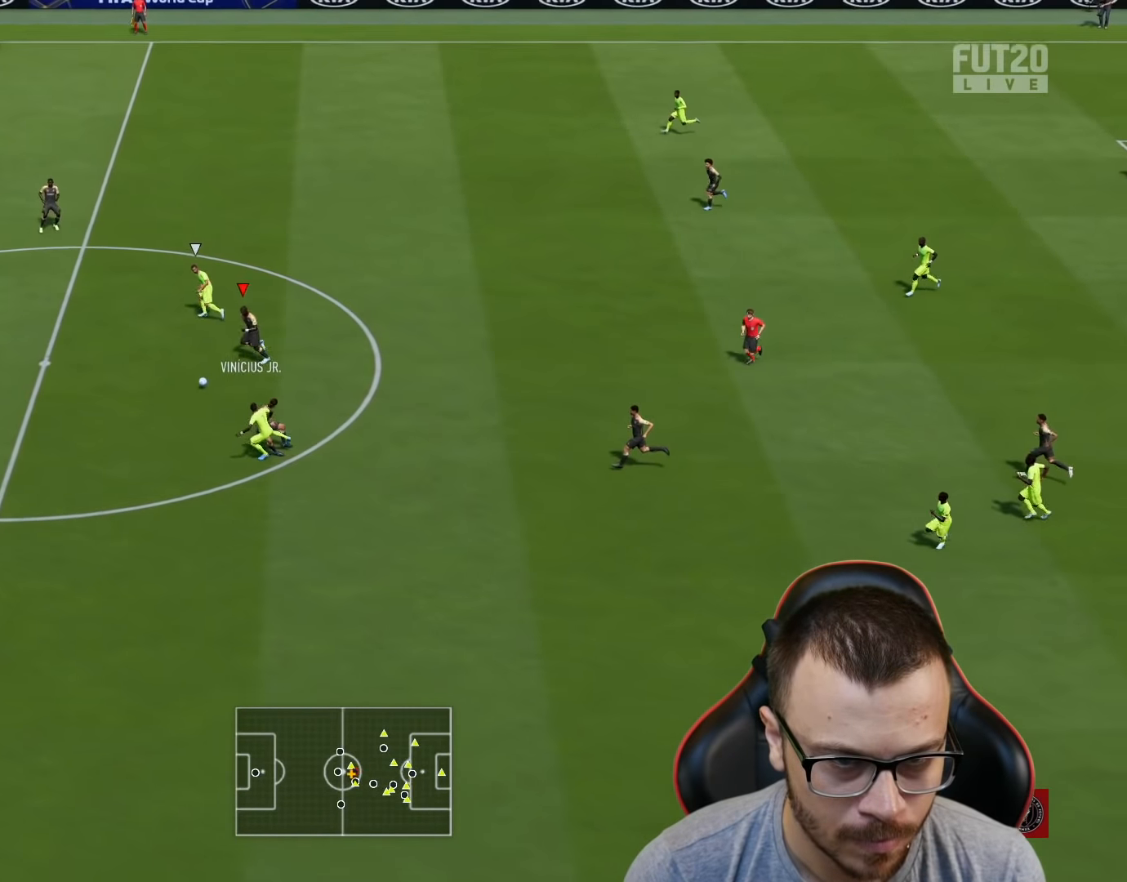
{"buttons": ["R2"], "left_stick": "up-left", "right_stick": "center", "events": [[367, "left_stick", "up-left"]]}
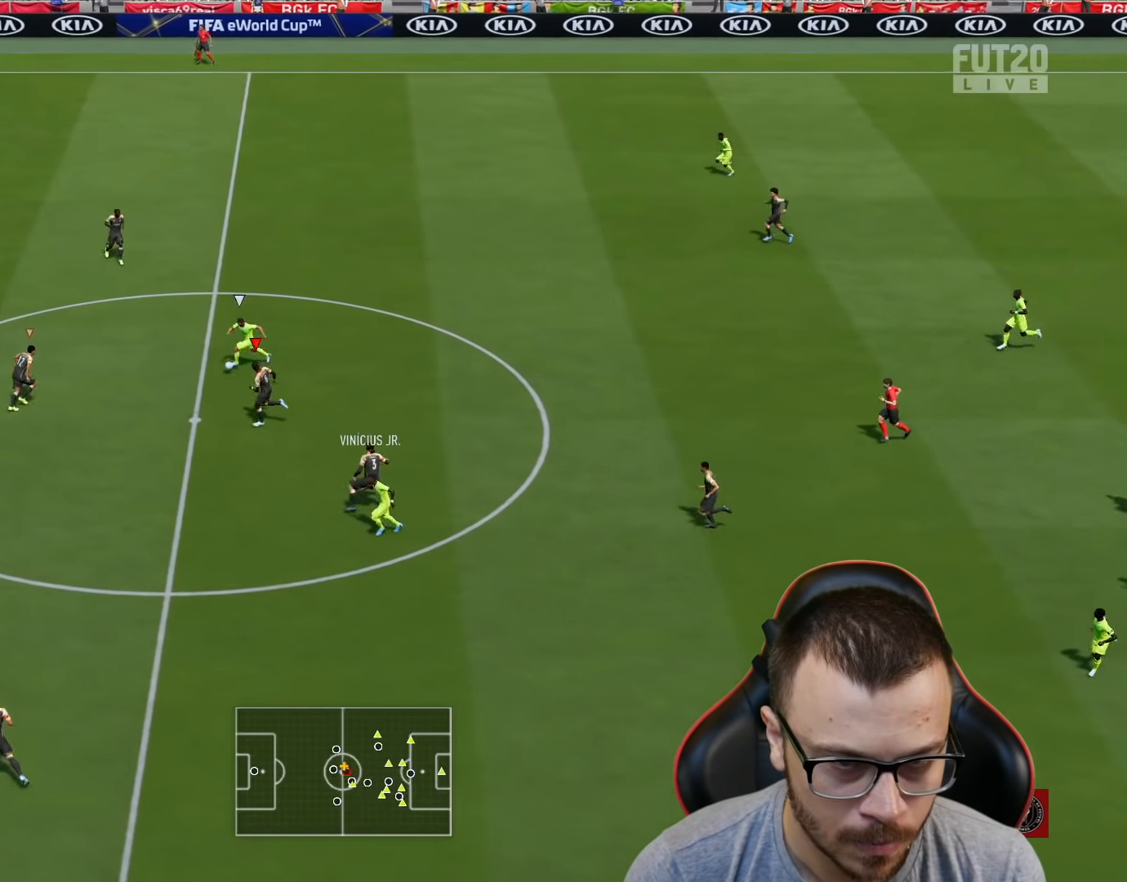
{"buttons": ["CROSS", "R2"], "left_stick": "up-left", "right_stick": "center", "events": [[333, "CROSS", "down"], [417, "CROSS", "up"], [450, "CROSS", "down"]]}
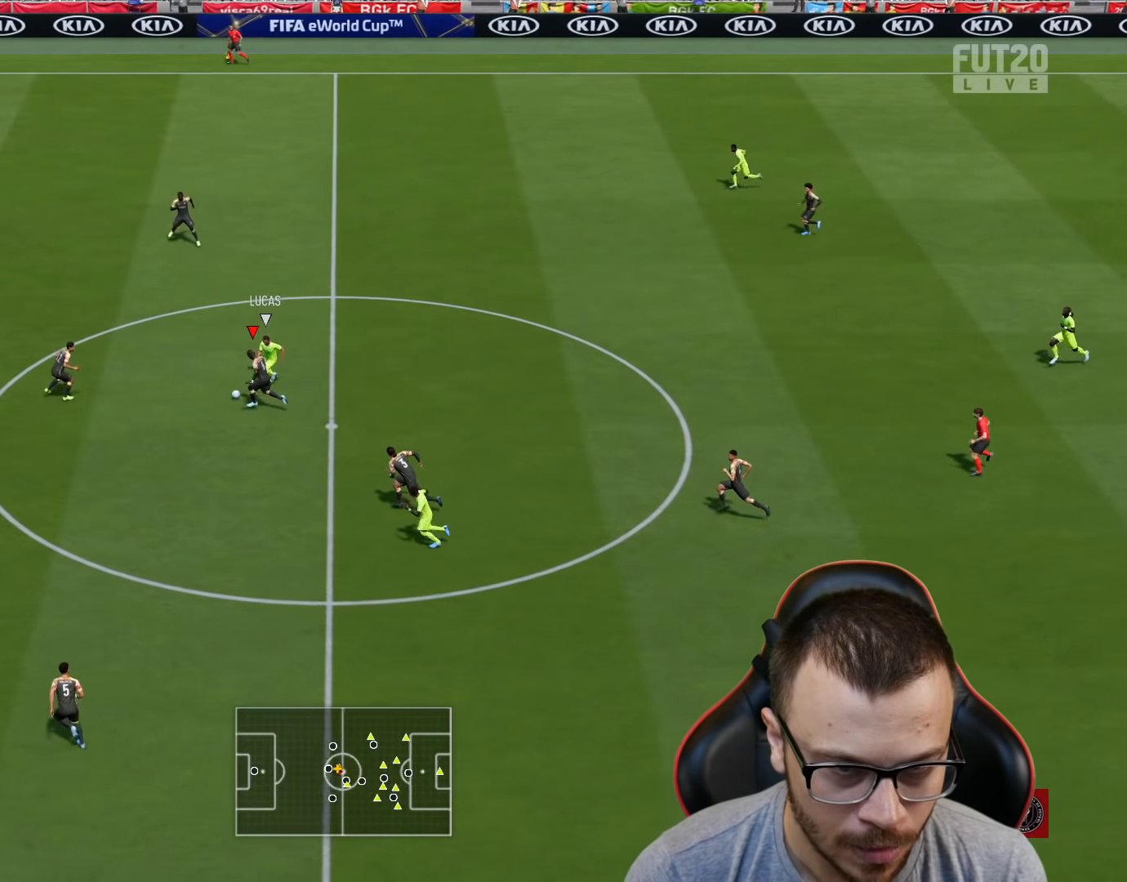
{"buttons": ["R2"], "left_stick": "up-left", "right_stick": "center", "events": [[50, "CROSS", "up"], [134, "CROSS", "down"], [234, "CROSS", "up"]]}
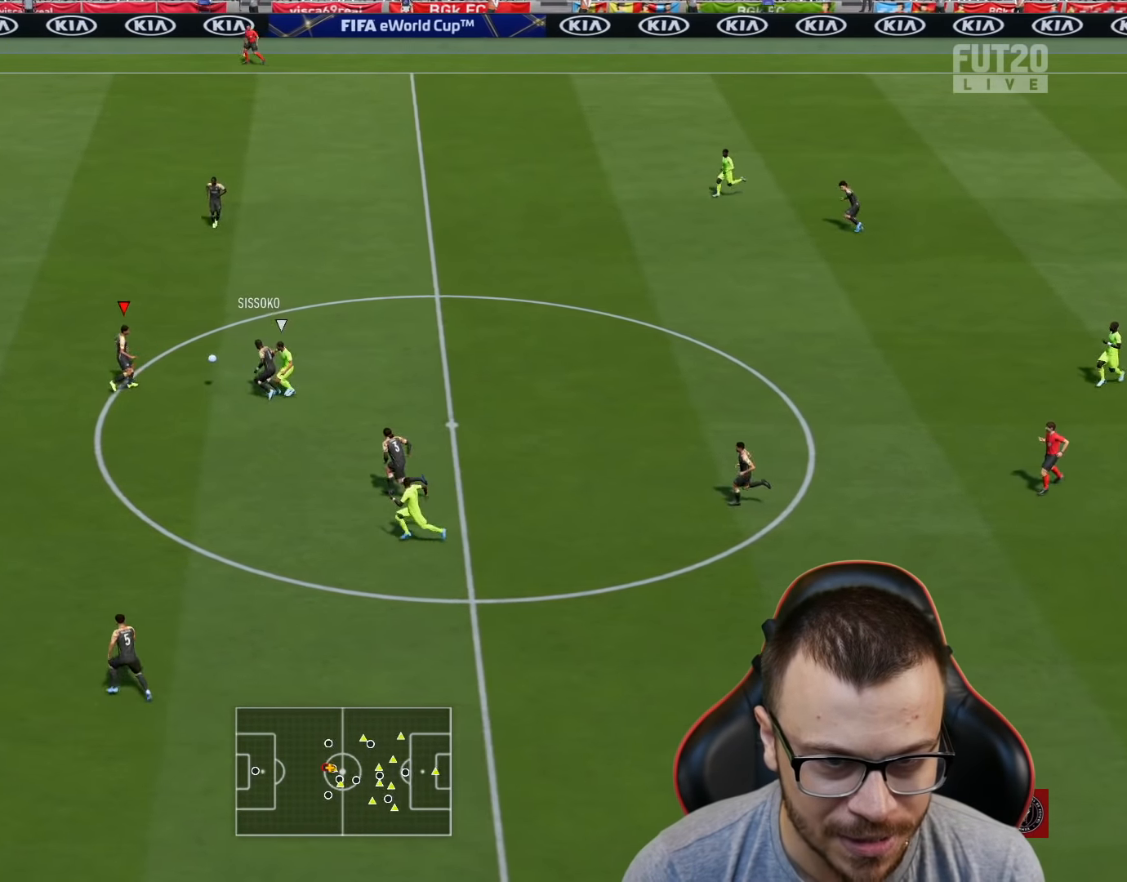
{"buttons": [], "left_stick": "up", "right_stick": "center", "events": [[183, "R2", "up"], [267, "left_stick", "up"], [317, "CROSS", "down"], [400, "CROSS", "up"]]}
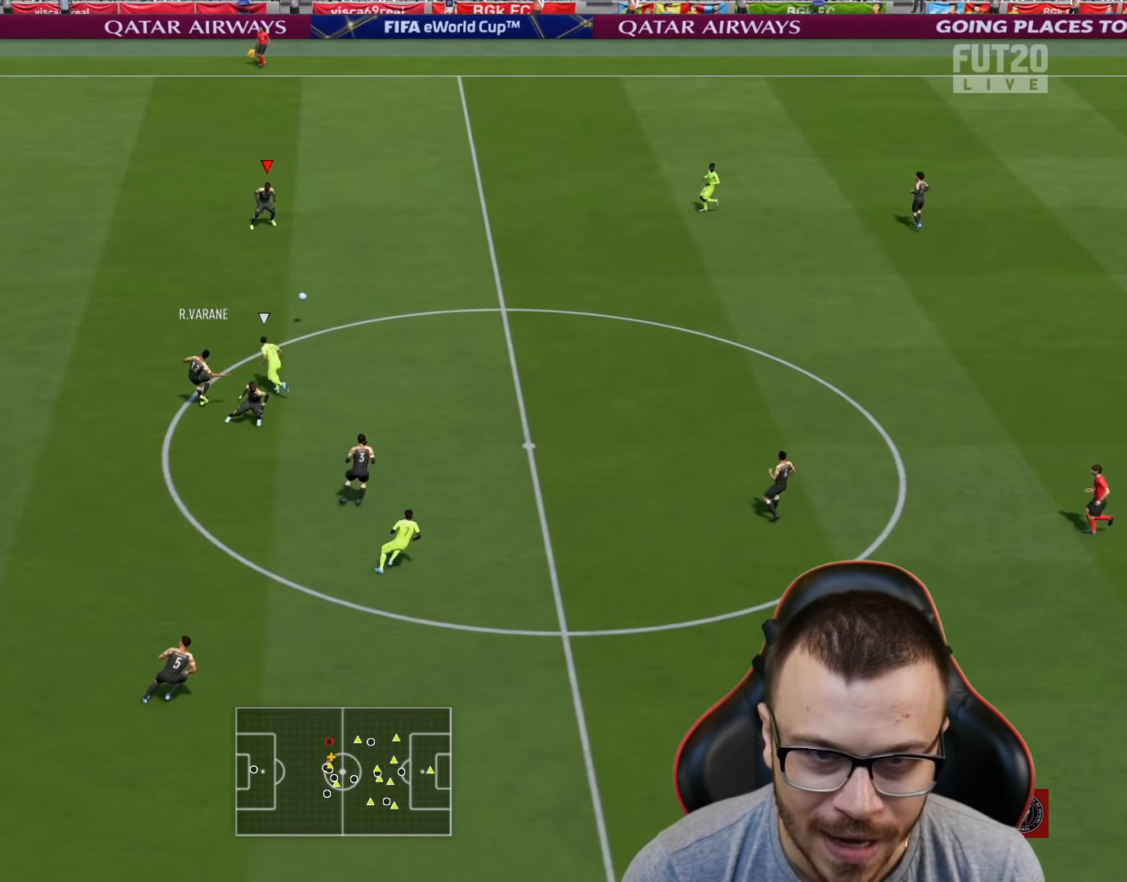
{"buttons": ["R2"], "left_stick": "down-right", "right_stick": "center", "events": [[50, "left_stick", "center"], [150, "left_stick", "down-right"], [317, "R2", "down"]]}
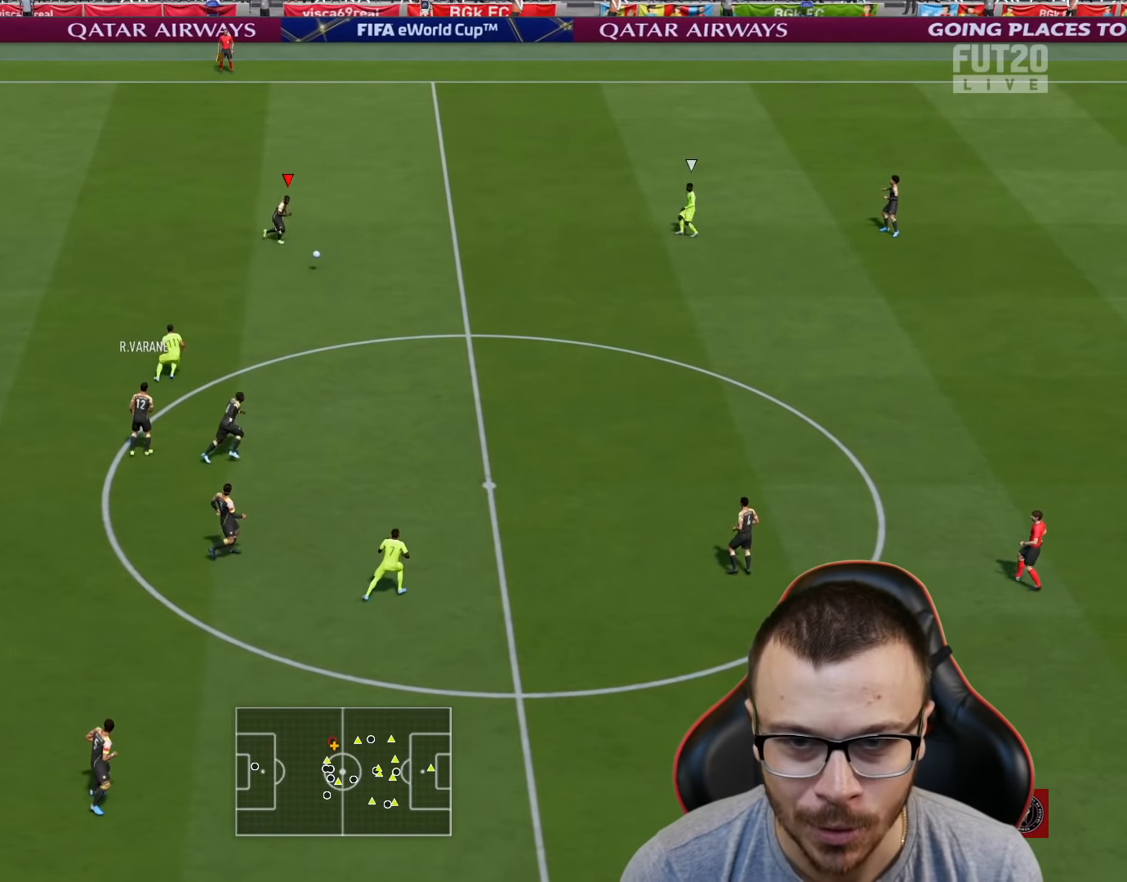
{"buttons": [], "left_stick": "center", "right_stick": "center", "events": [[400, "R2", "up"], [433, "left_stick", "center"]]}
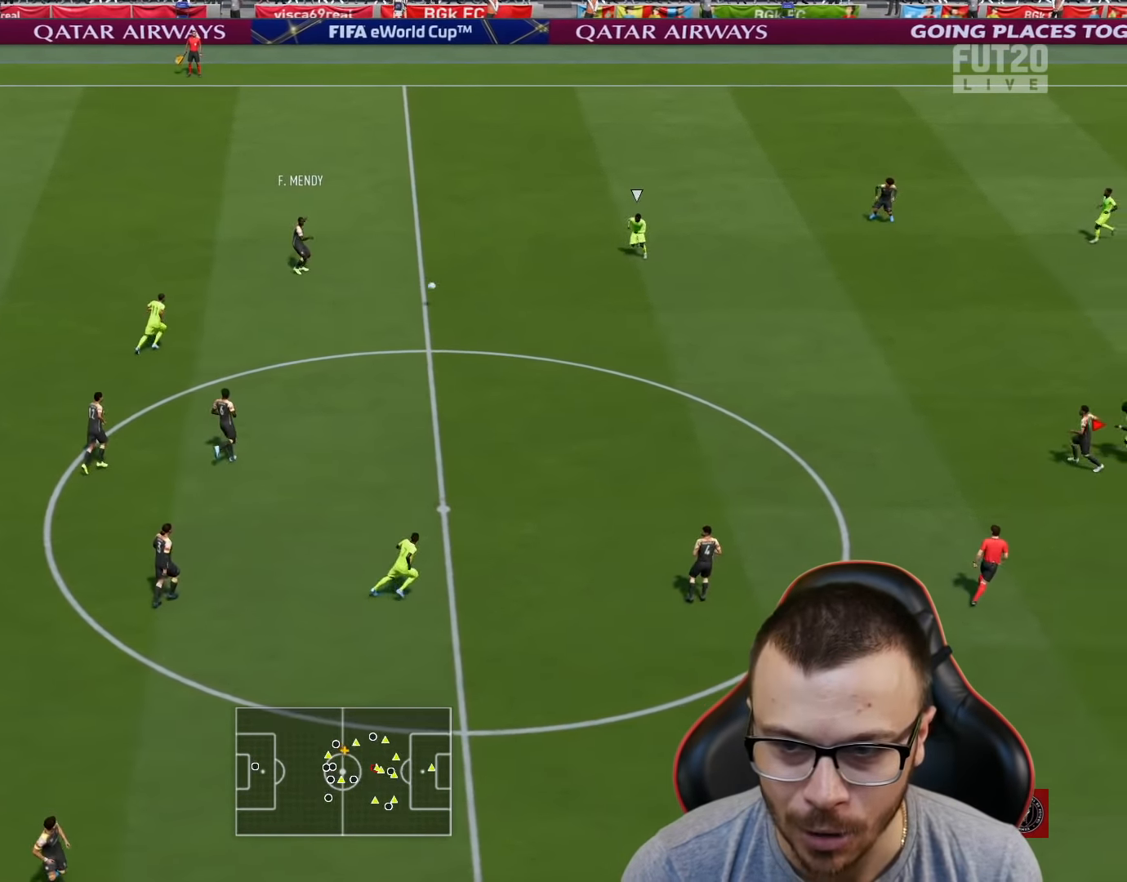
{"buttons": ["CROSS", "L1"], "left_stick": "down-left", "right_stick": "center", "events": [[50, "left_stick", "up-left"], [84, "R2", "down"], [384, "R2", "up"], [467, "left_stick", "down-left"], [484, "L1", "down"], [501, "CROSS", "down"]]}
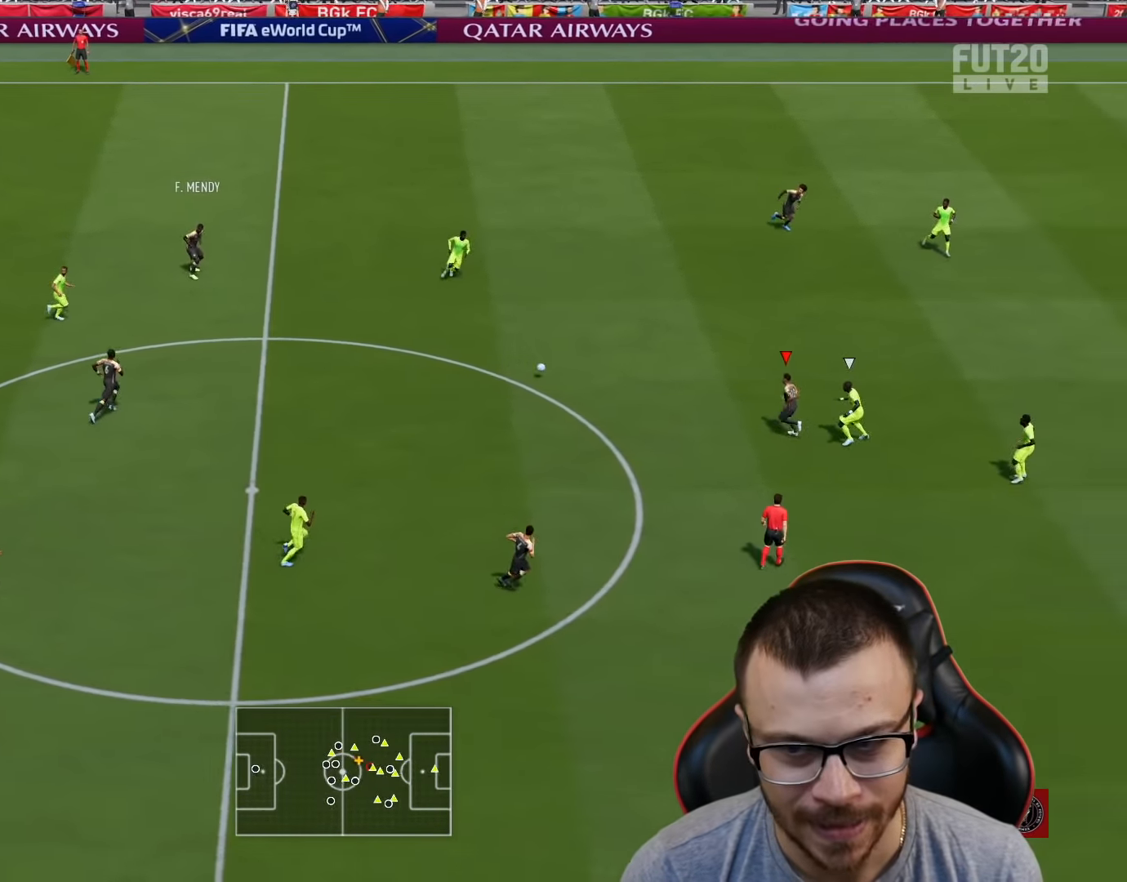
{"buttons": ["R2"], "left_stick": "center", "right_stick": "center", "events": [[50, "left_stick", "down"], [150, "CROSS", "up"], [183, "R2", "down"], [216, "L1", "up"], [249, "left_stick", "center"]]}
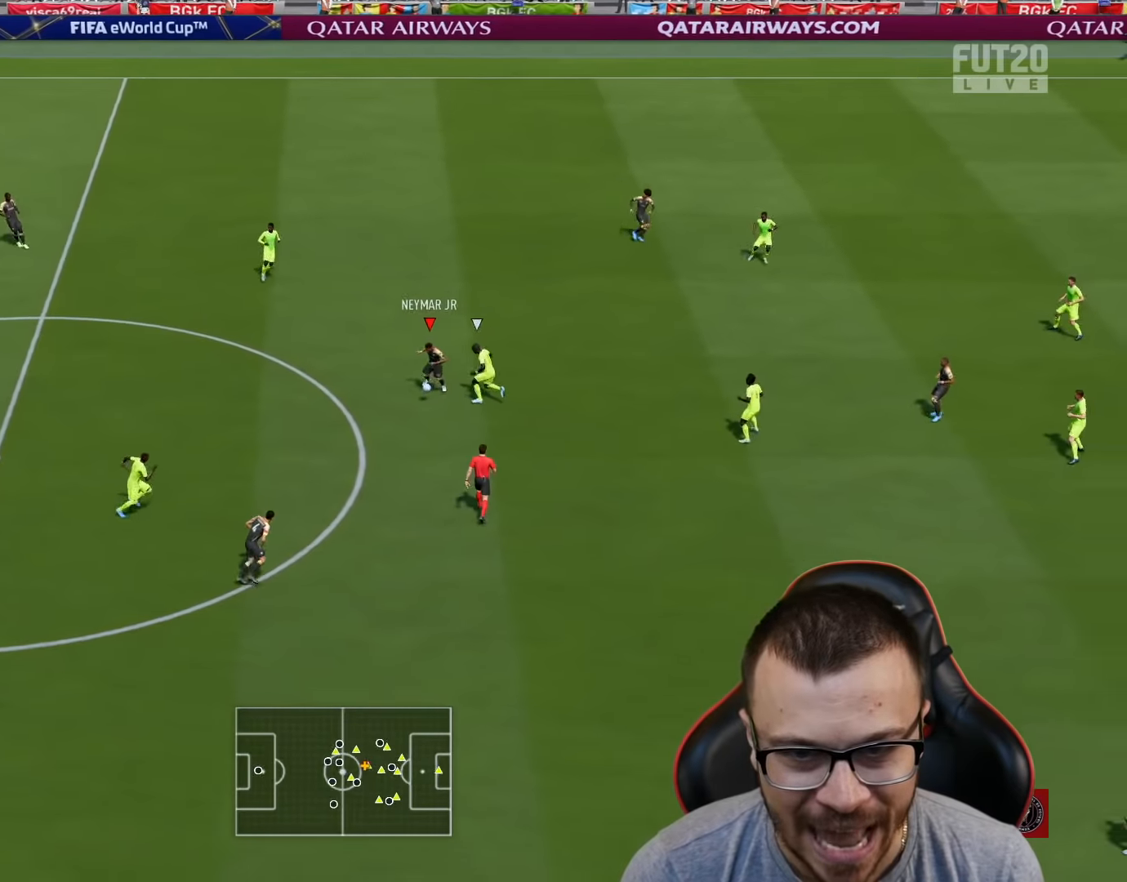
{"buttons": ["R2"], "left_stick": "down-right", "right_stick": "center", "events": [[83, "left_stick", "down-right"]]}
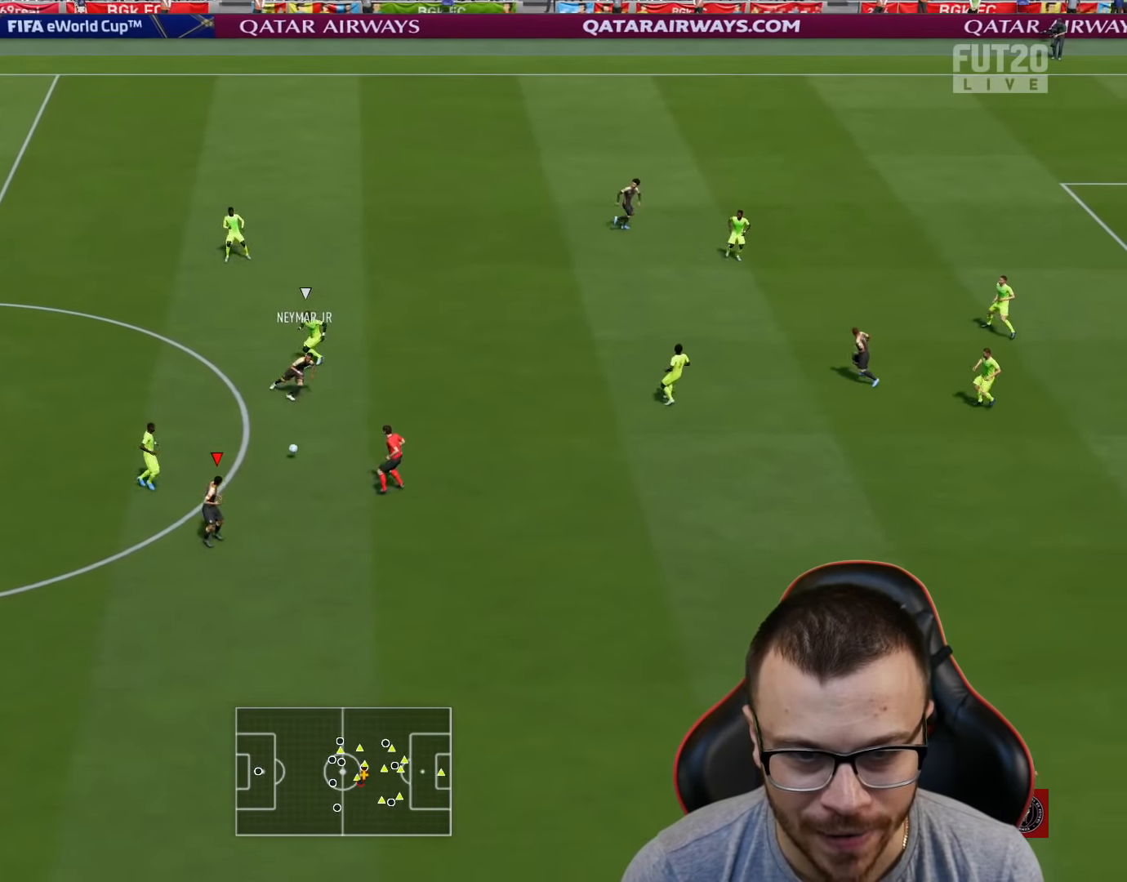
{"buttons": [], "left_stick": "down-right", "right_stick": "center", "events": [[33, "R2", "up"]]}
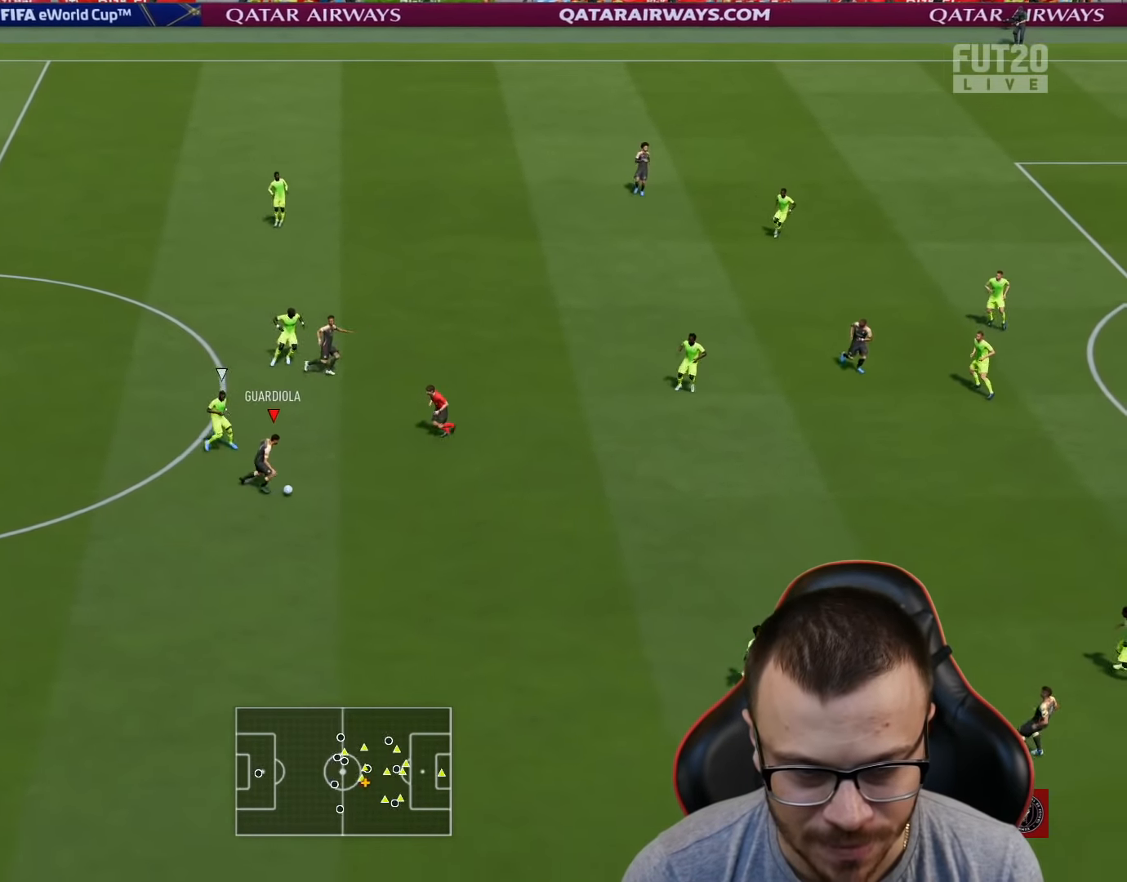
{"buttons": [], "left_stick": "up-right", "right_stick": "center", "events": [[133, "left_stick", "right"], [183, "CROSS", "down"], [183, "L1", "down"], [300, "left_stick", "up-right"], [317, "CROSS", "up"], [317, "L1", "up"]]}
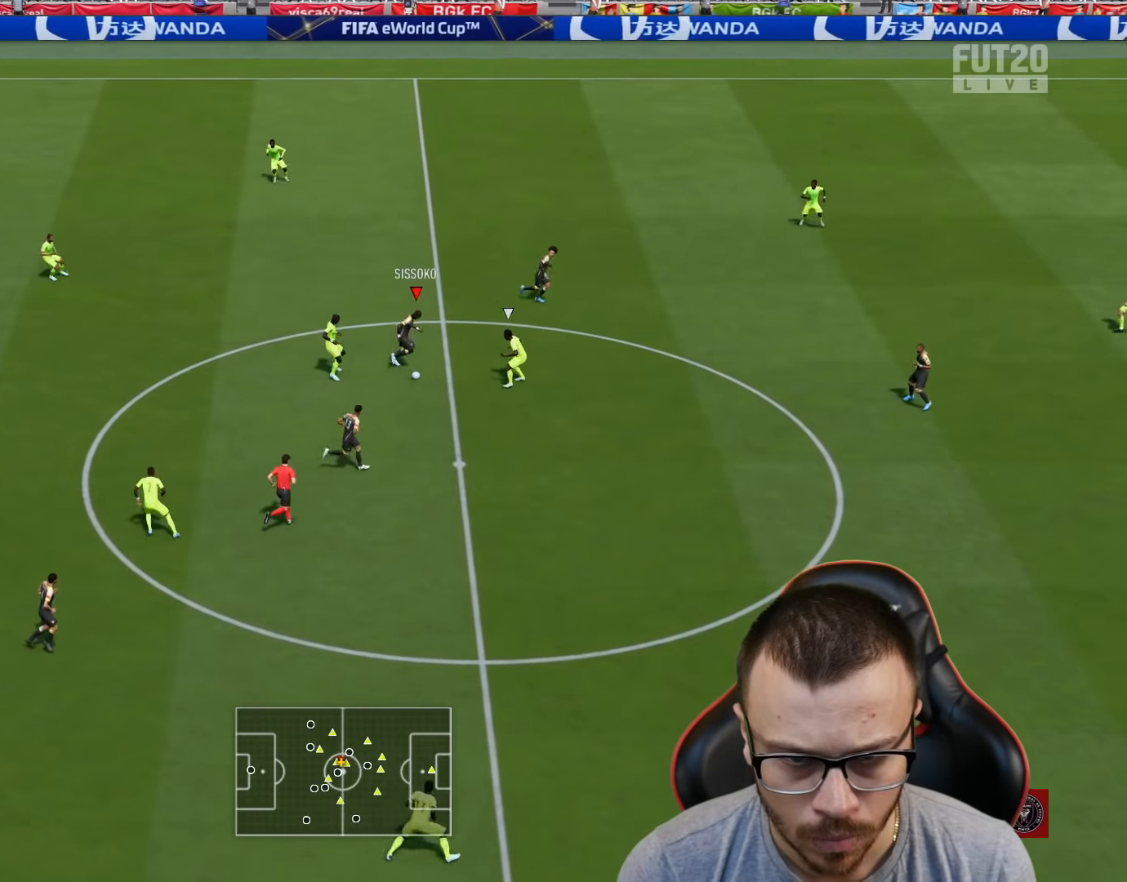
{"buttons": [], "left_stick": "up-right", "right_stick": "center", "events": []}
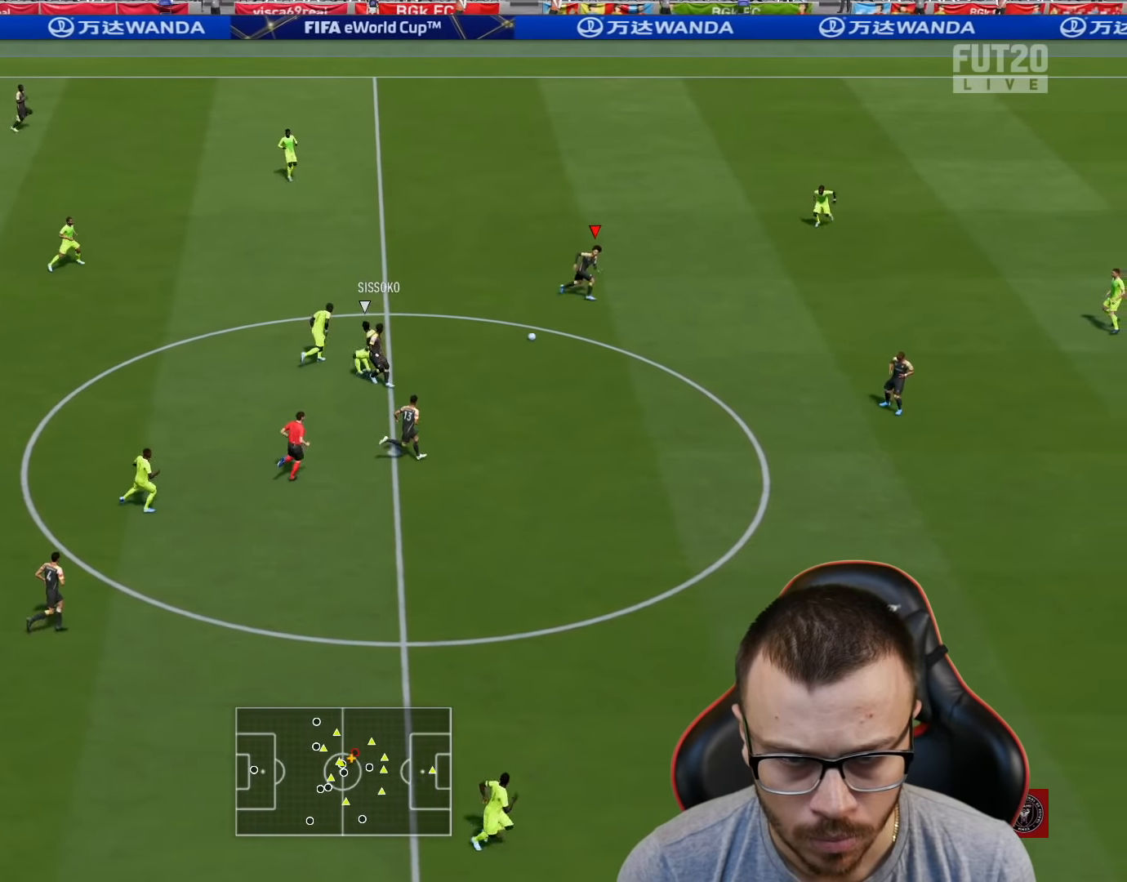
{"buttons": [], "left_stick": "down-right", "right_stick": "center", "events": [[33, "left_stick", "down-right"], [50, "CROSS", "down"], [116, "L1", "down"], [183, "CROSS", "up"], [317, "L1", "up"]]}
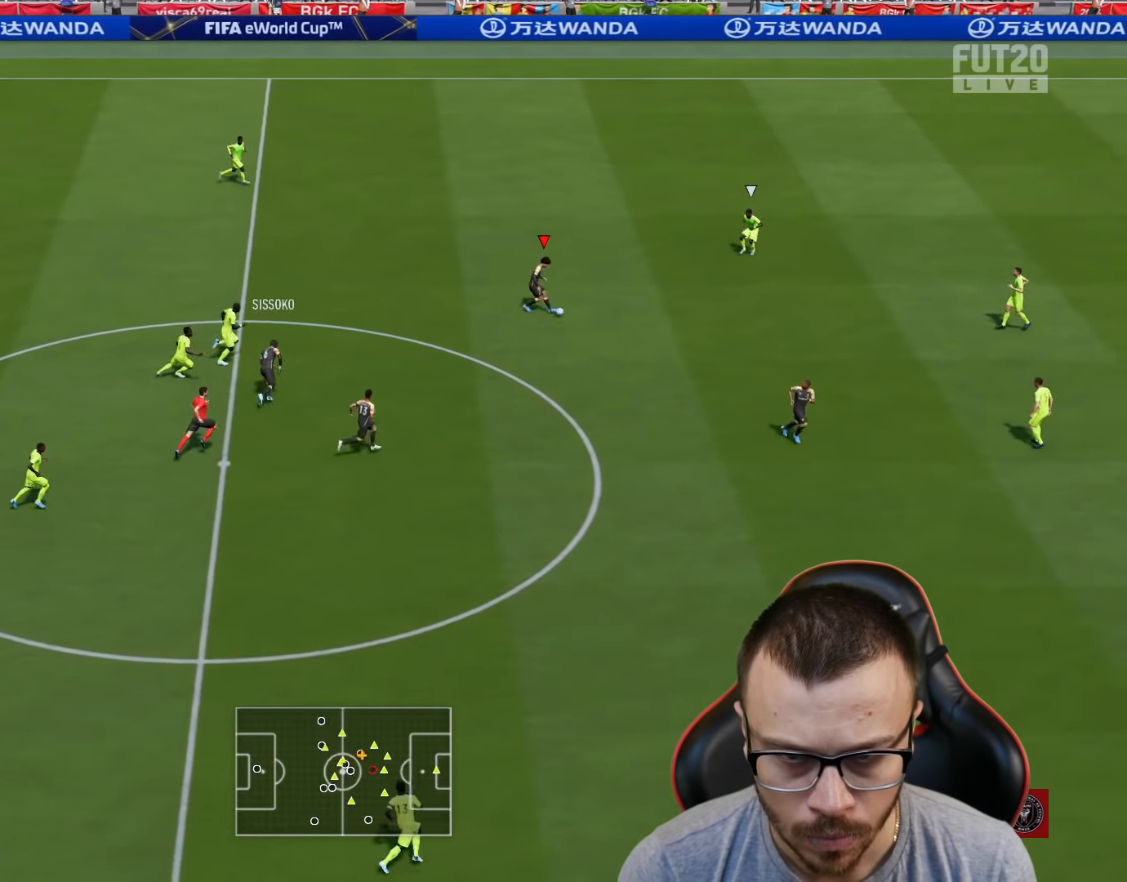
{"buttons": ["CROSS", "L1"], "left_stick": "left", "right_stick": "center", "events": [[434, "CROSS", "down"], [434, "L1", "down"], [451, "left_stick", "left"]]}
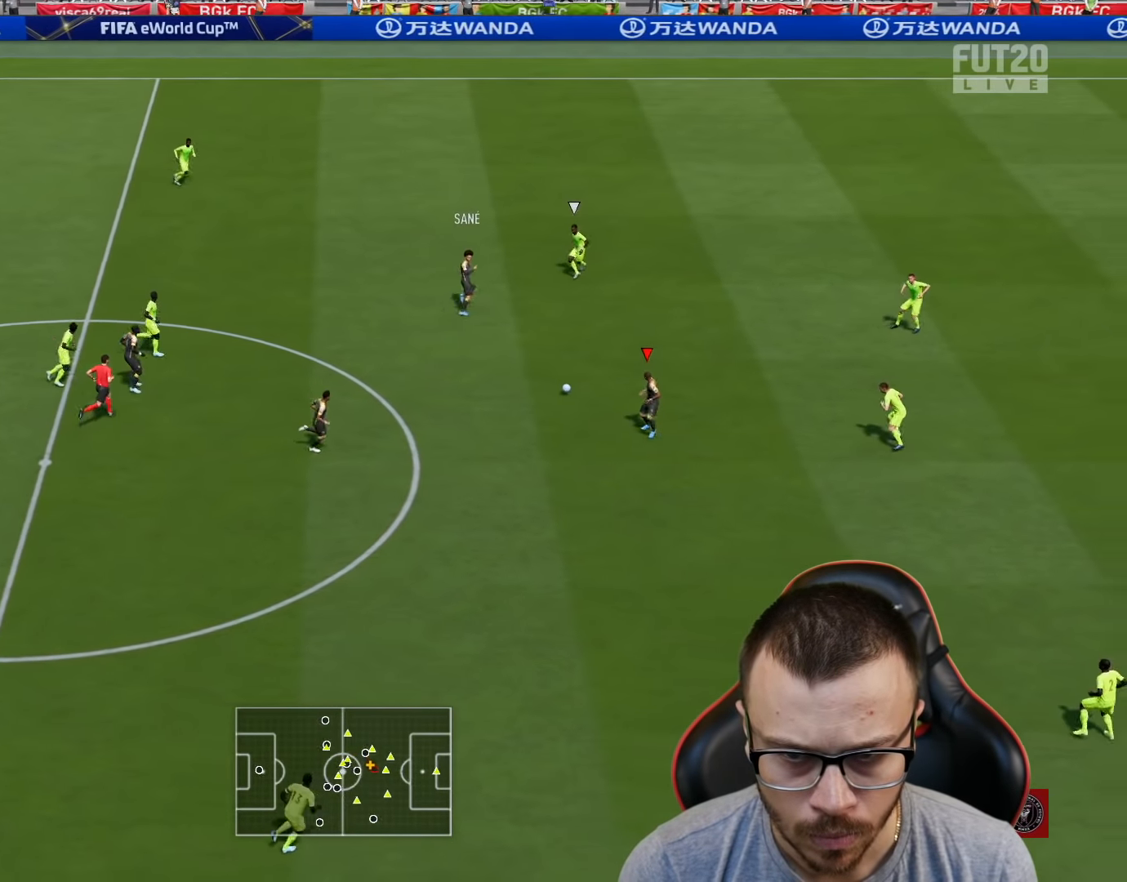
{"buttons": ["R2"], "left_stick": "down-right", "right_stick": "center", "events": [[33, "CROSS", "up"], [50, "left_stick", "down-left"], [116, "L1", "up"], [116, "R2", "down"], [300, "left_stick", "down-right"]]}
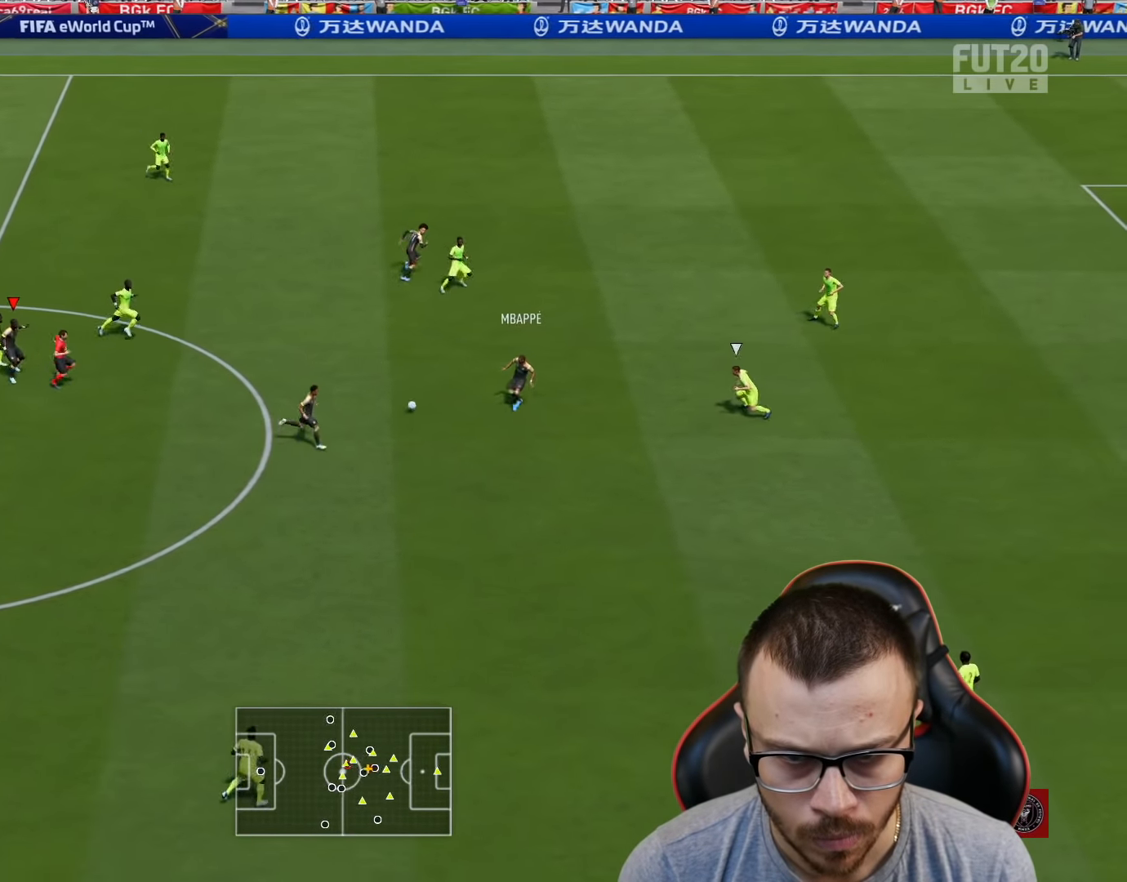
{"buttons": [], "left_stick": "down-right", "right_stick": "center", "events": [[50, "R2", "up"]]}
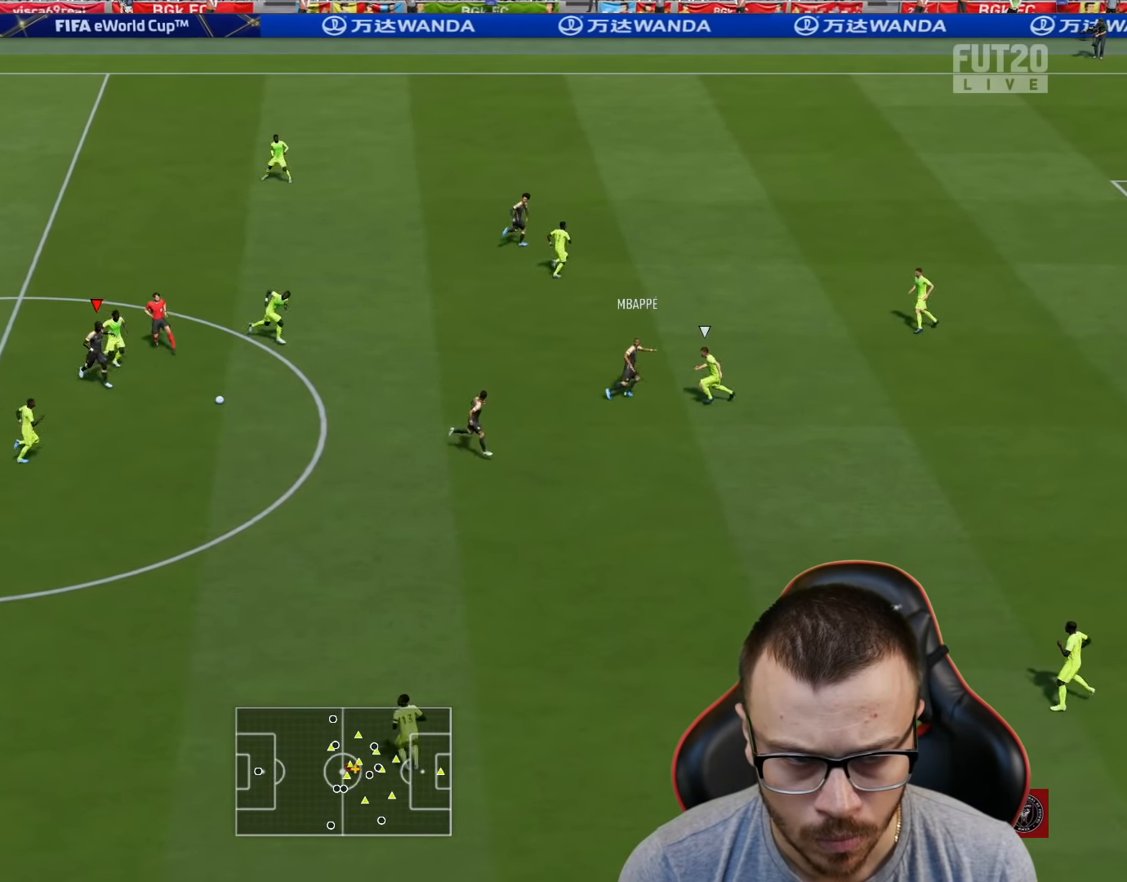
{"buttons": [], "left_stick": "down-right", "right_stick": "center", "events": [[33, "CROSS", "down"], [217, "CROSS", "up"]]}
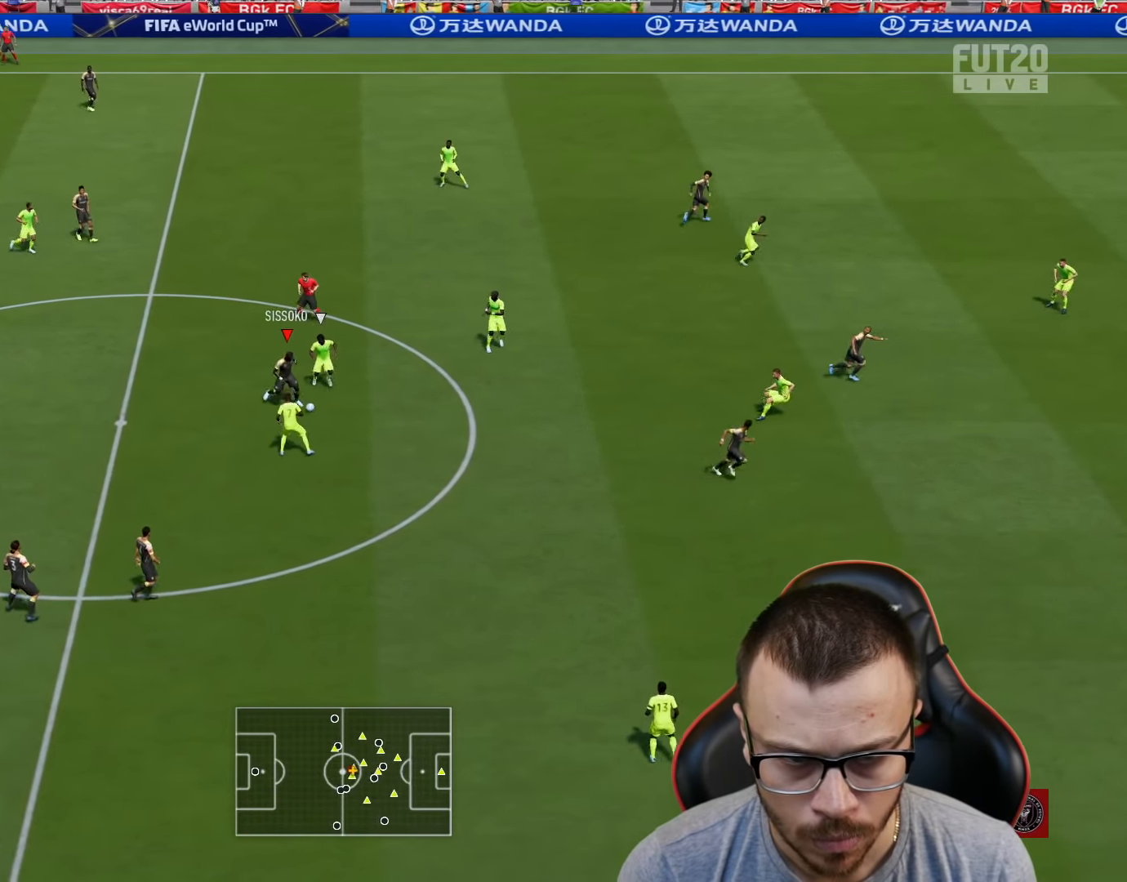
{"buttons": [], "left_stick": "down-right", "right_stick": "center", "events": []}
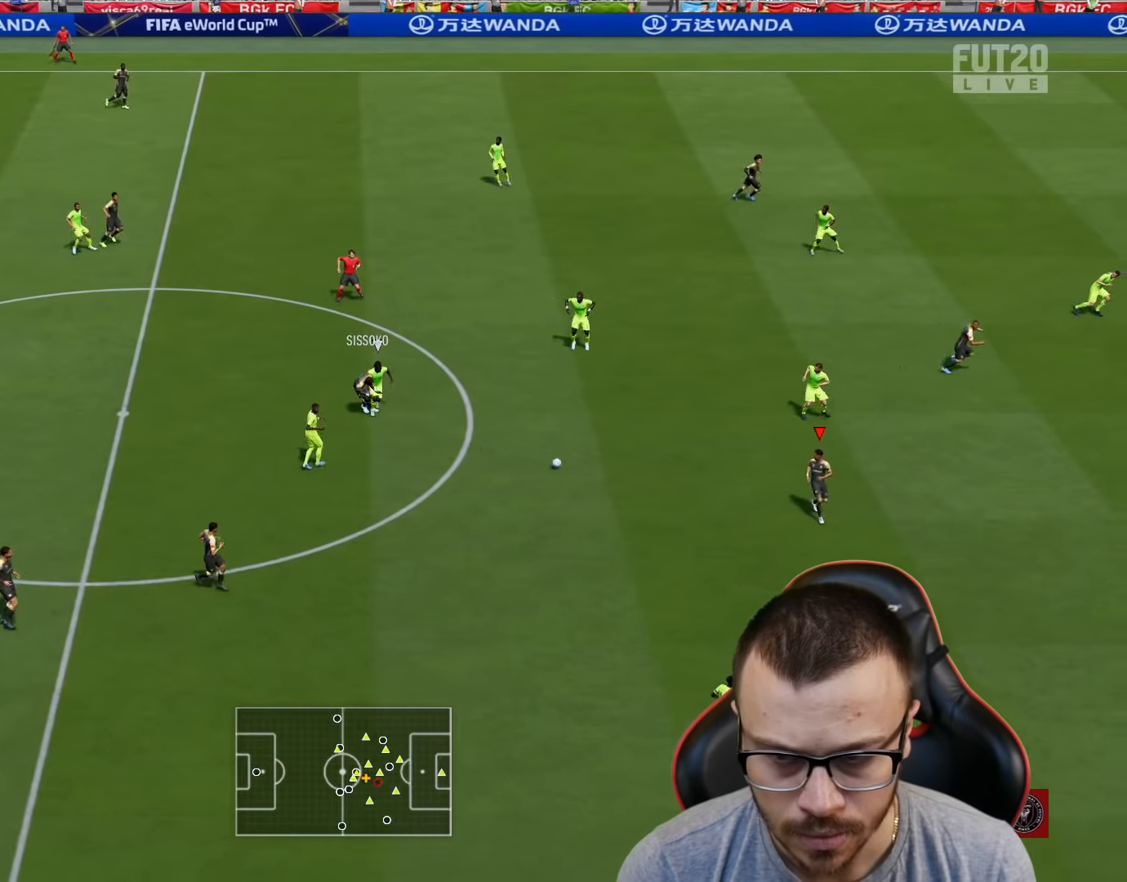
{"buttons": ["TRIANGLE"], "left_stick": "right", "right_stick": "center", "events": [[133, "left_stick", "right"], [500, "TRIANGLE", "down"]]}
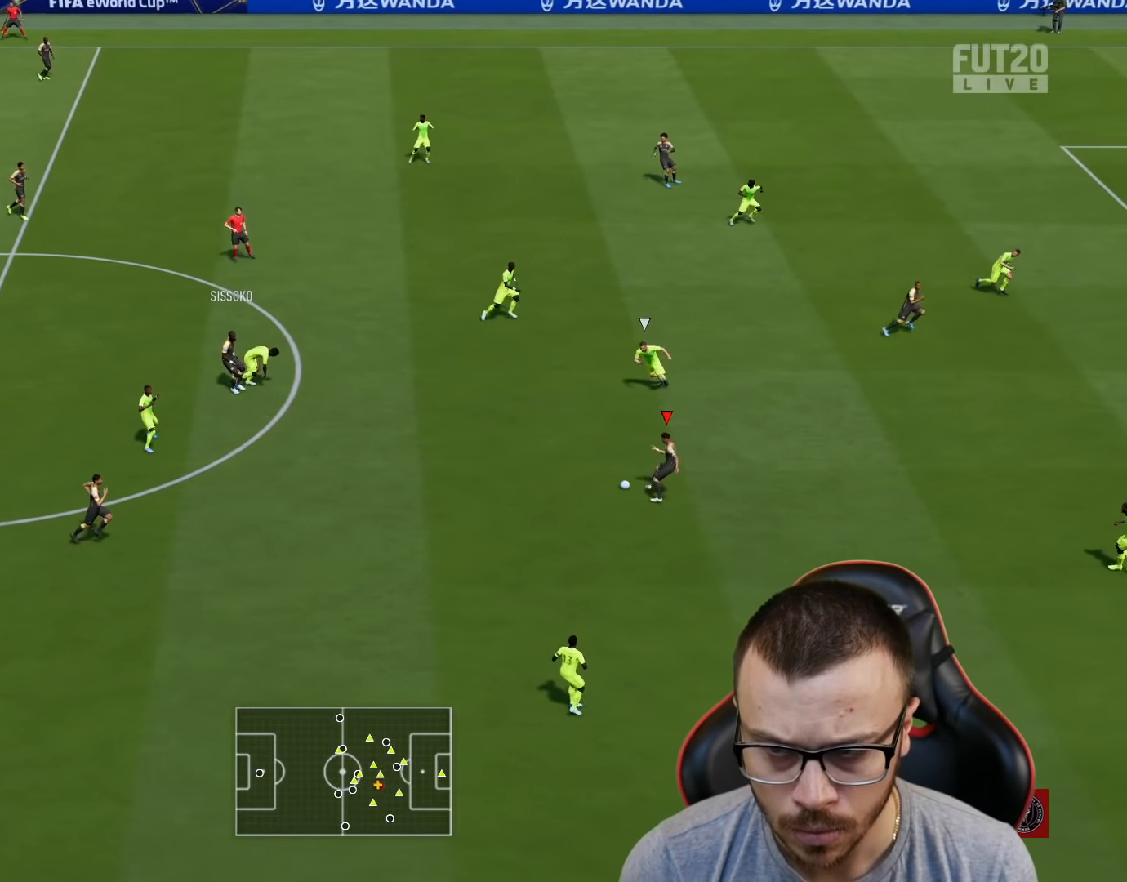
{"buttons": ["R2"], "left_stick": "right", "right_stick": "center", "events": [[67, "TRIANGLE", "up"], [167, "R2", "down"]]}
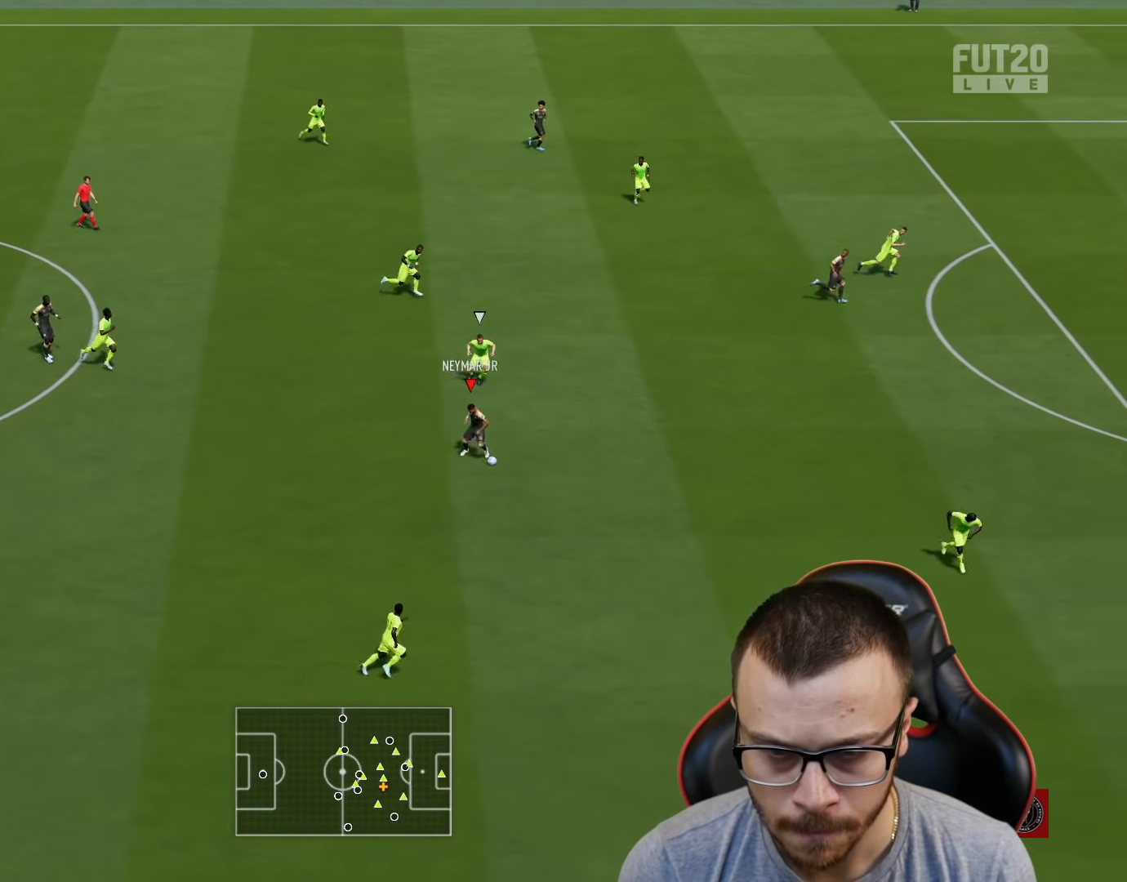
{"buttons": ["R2"], "left_stick": "down-right", "right_stick": "center", "events": [[300, "left_stick", "down-right"]]}
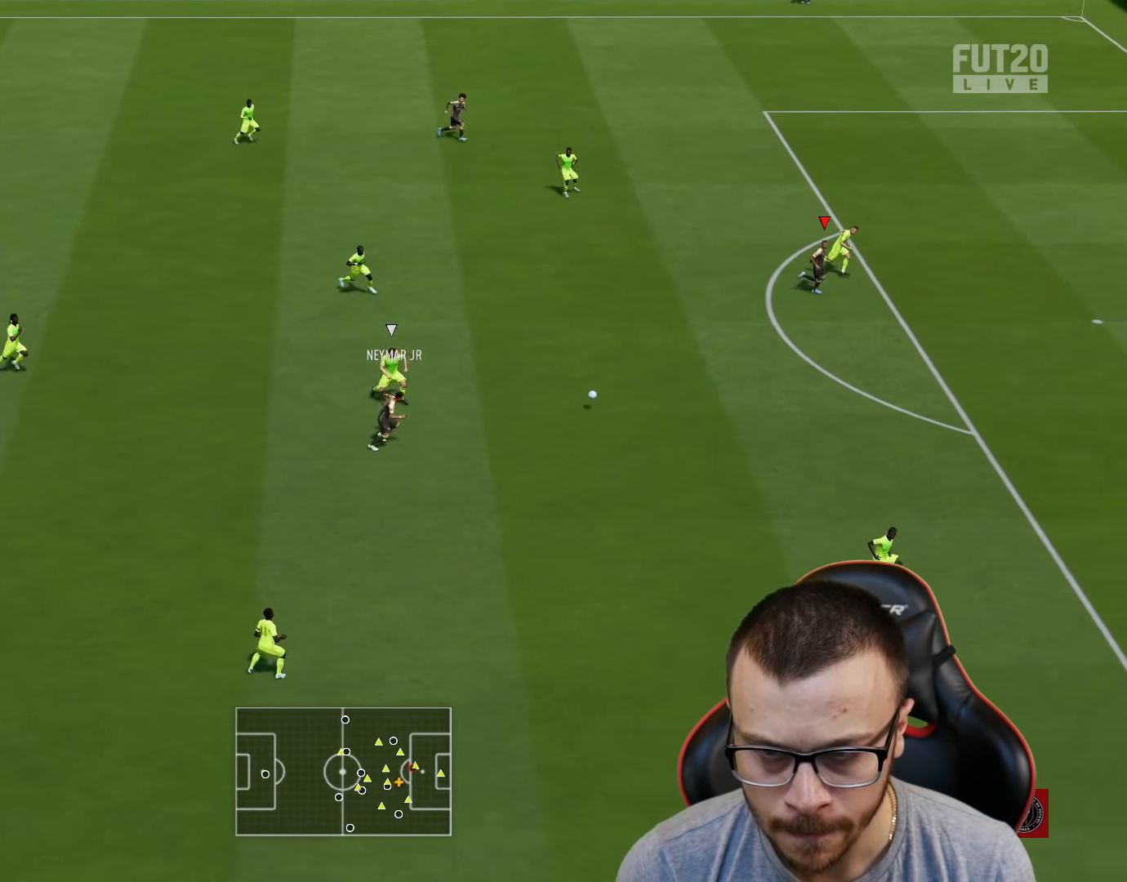
{"buttons": ["R1", "L3"], "left_stick": "right", "right_stick": "center", "events": [[117, "R2", "up"], [184, "R1", "down"], [217, "CIRCLE", "down"], [217, "L3", "down"], [217, "left_stick", "right"], [384, "CIRCLE", "up"]]}
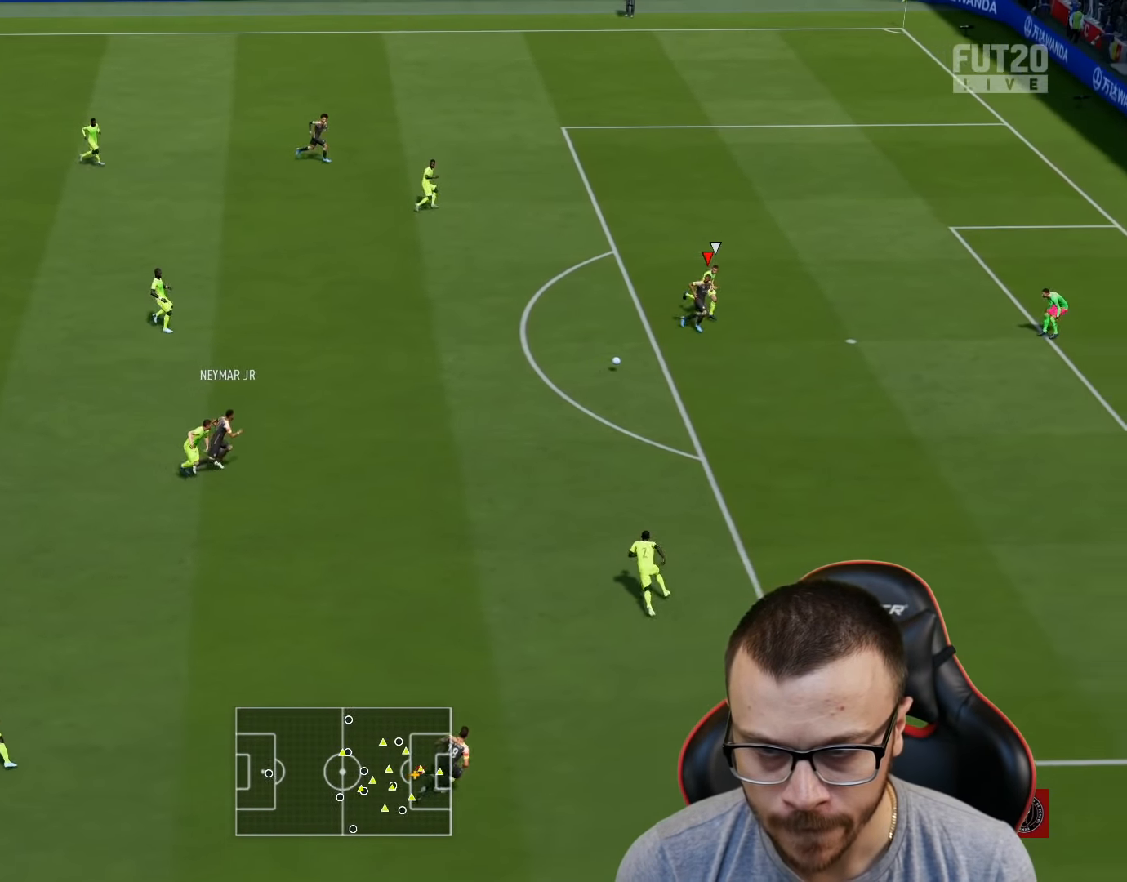
{"buttons": ["R1", "L3"], "left_stick": "right", "right_stick": "center", "events": []}
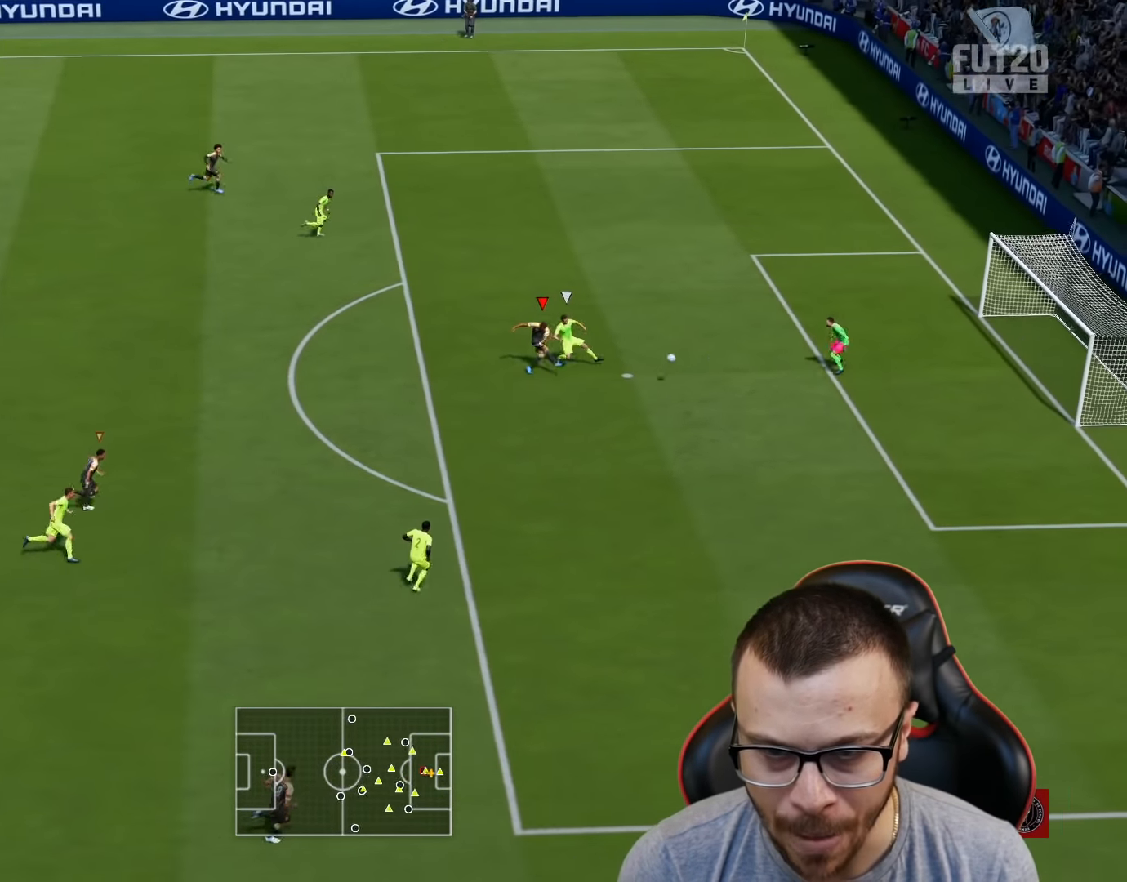
{"buttons": ["R1", "L3"], "left_stick": "right", "right_stick": "center", "events": []}